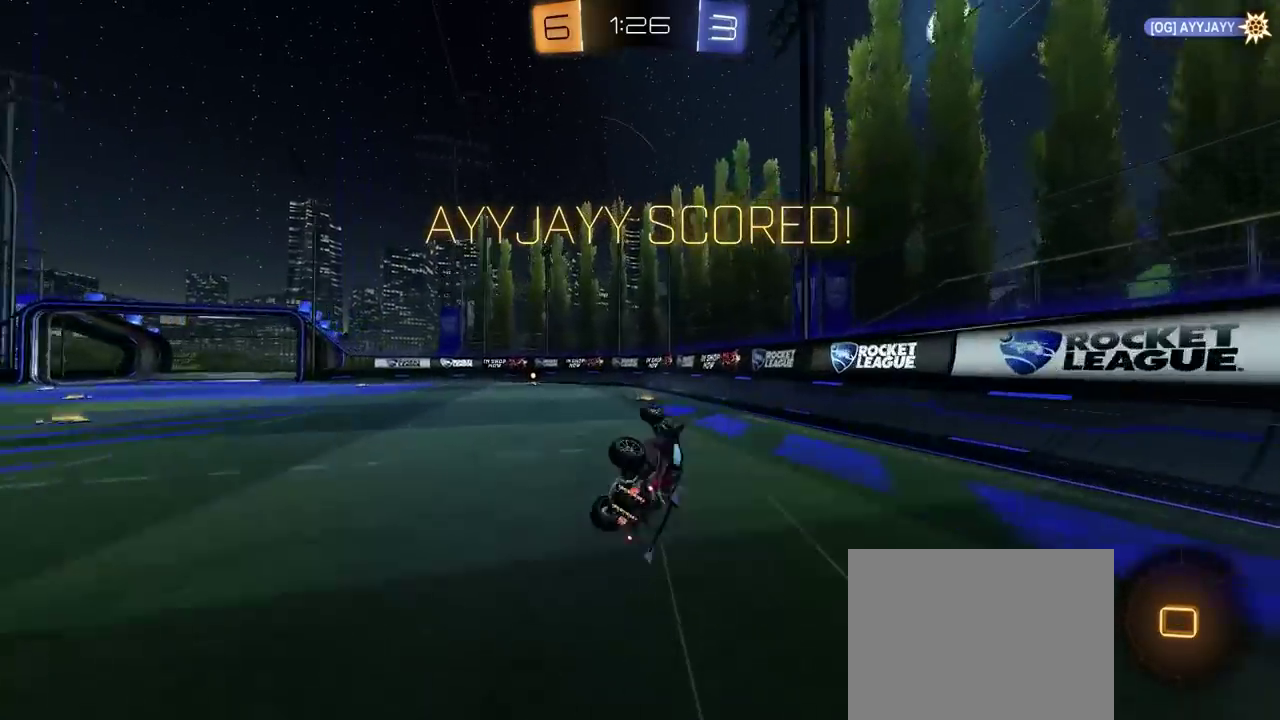
Gameplay with a controller (PlayStation layout); each line is a JSON object with the inputs held at the frame after it. "events" lists button and stick changes between this image and that frame as [ms after this image, input, new state], when the widget could be followed in between. This document gives stick clicks only as held states, not as events. Not read: L1.
{"buttons": [], "left_stick": "center", "right_stick": "center", "events": [[183, "left_stick", "center"]]}
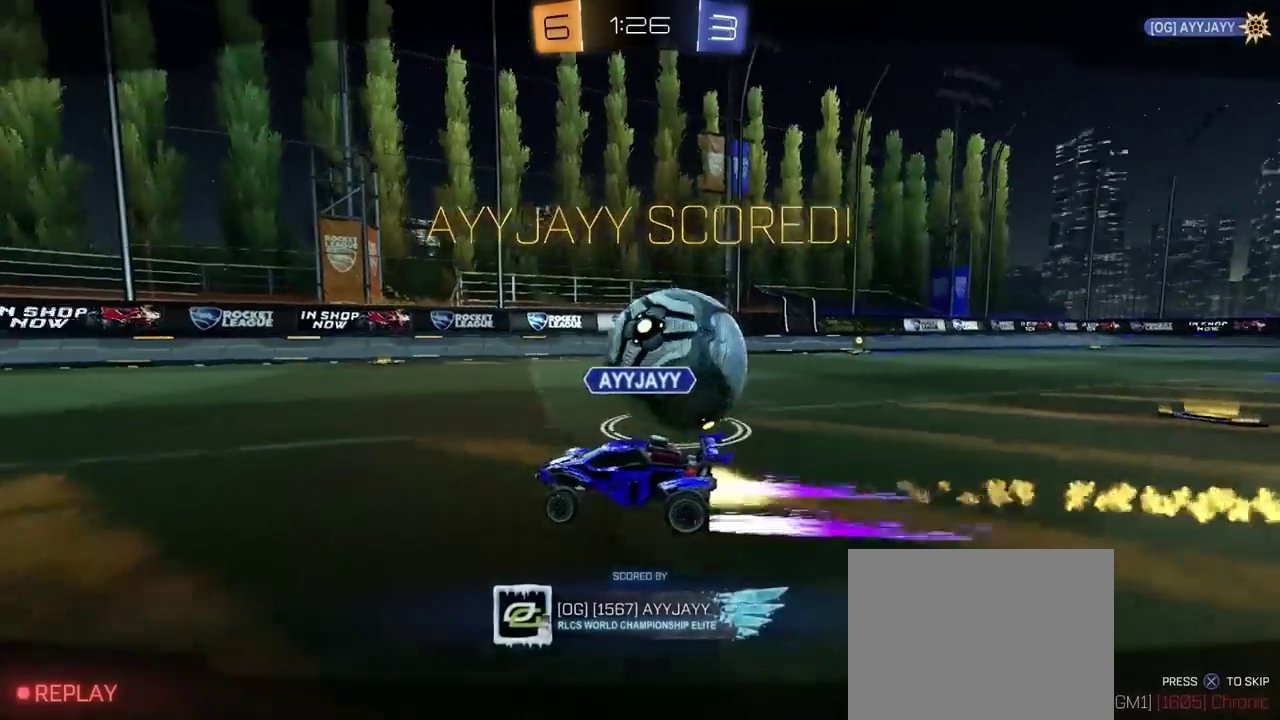
{"buttons": [], "left_stick": "center", "right_stick": "center", "events": []}
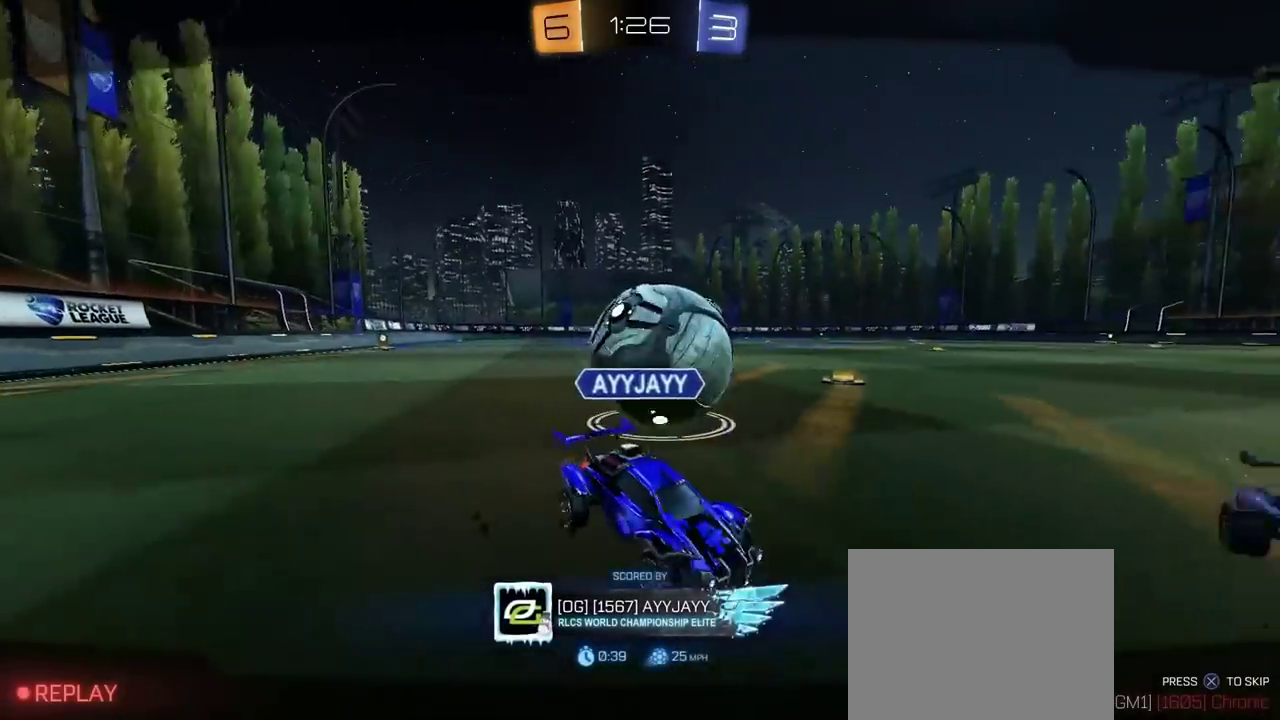
{"buttons": [], "left_stick": "center", "right_stick": "right", "events": [[117, "right_stick", "right"]]}
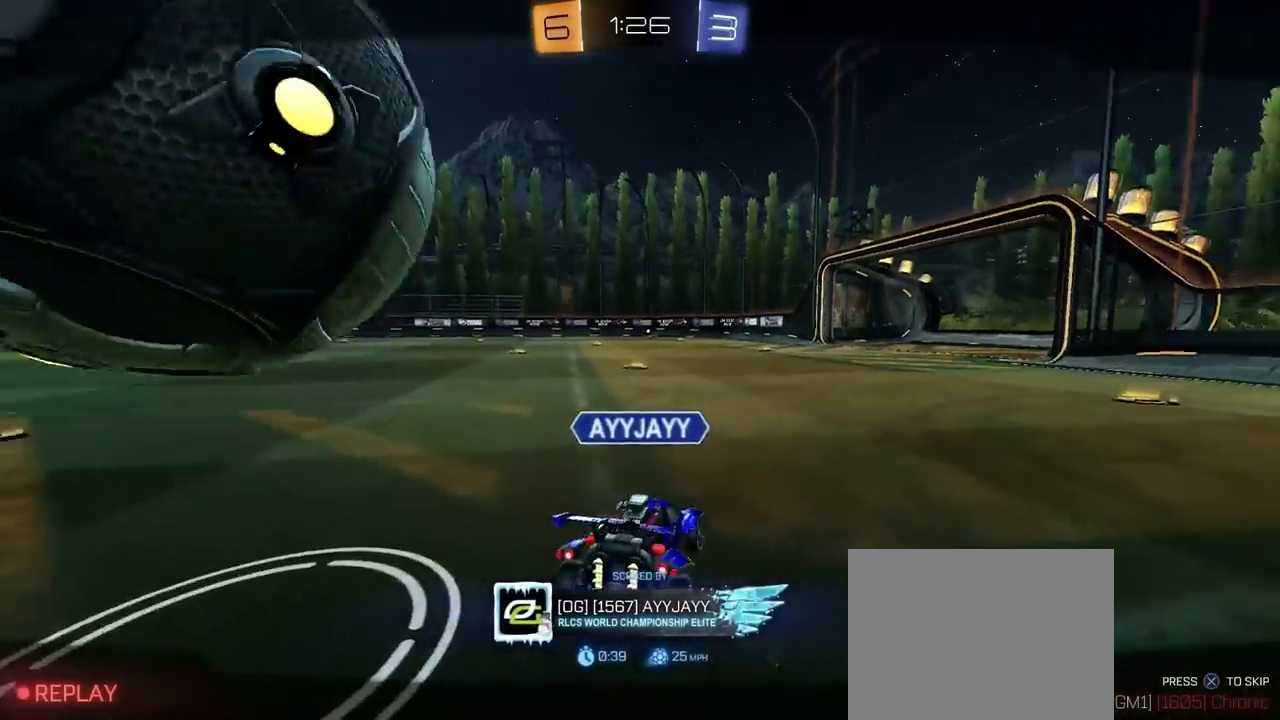
{"buttons": ["R3"], "left_stick": "center", "right_stick": "center", "events": [[183, "right_stick", "center"]]}
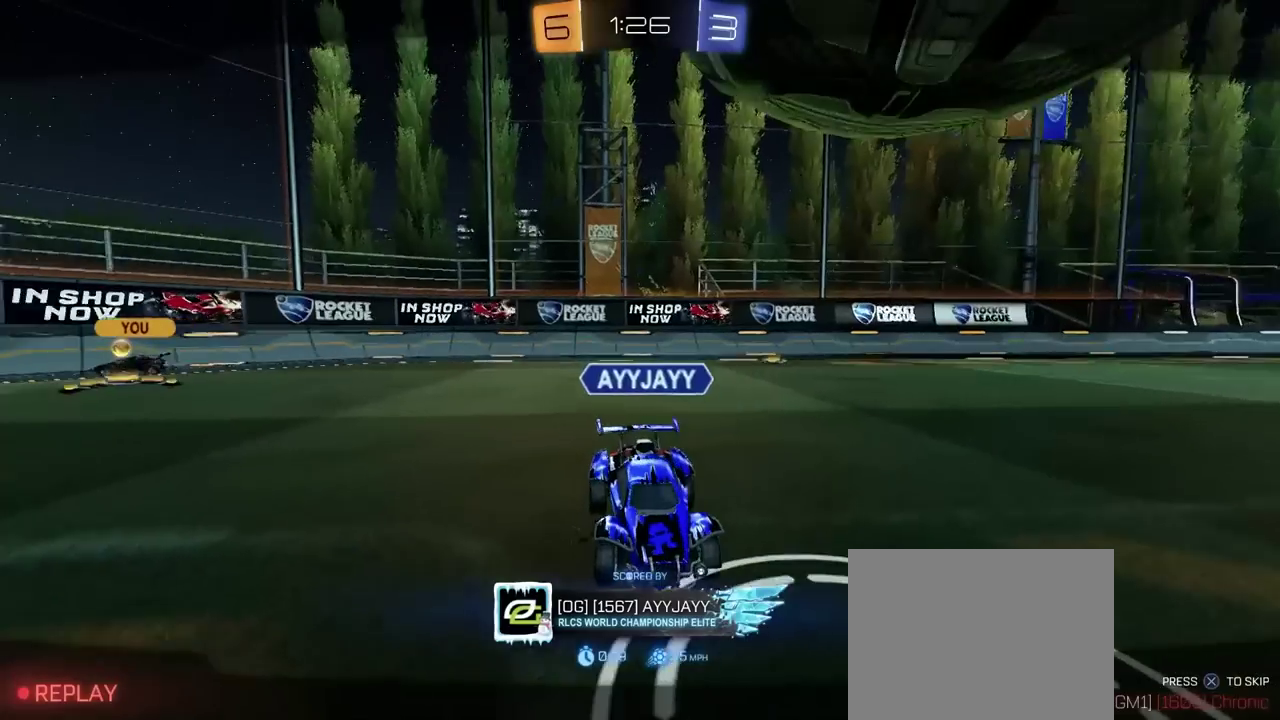
{"buttons": ["CROSS"], "left_stick": "center", "right_stick": "center", "events": [[250, "CROSS", "down"], [333, "CROSS", "up"], [433, "CROSS", "down"]]}
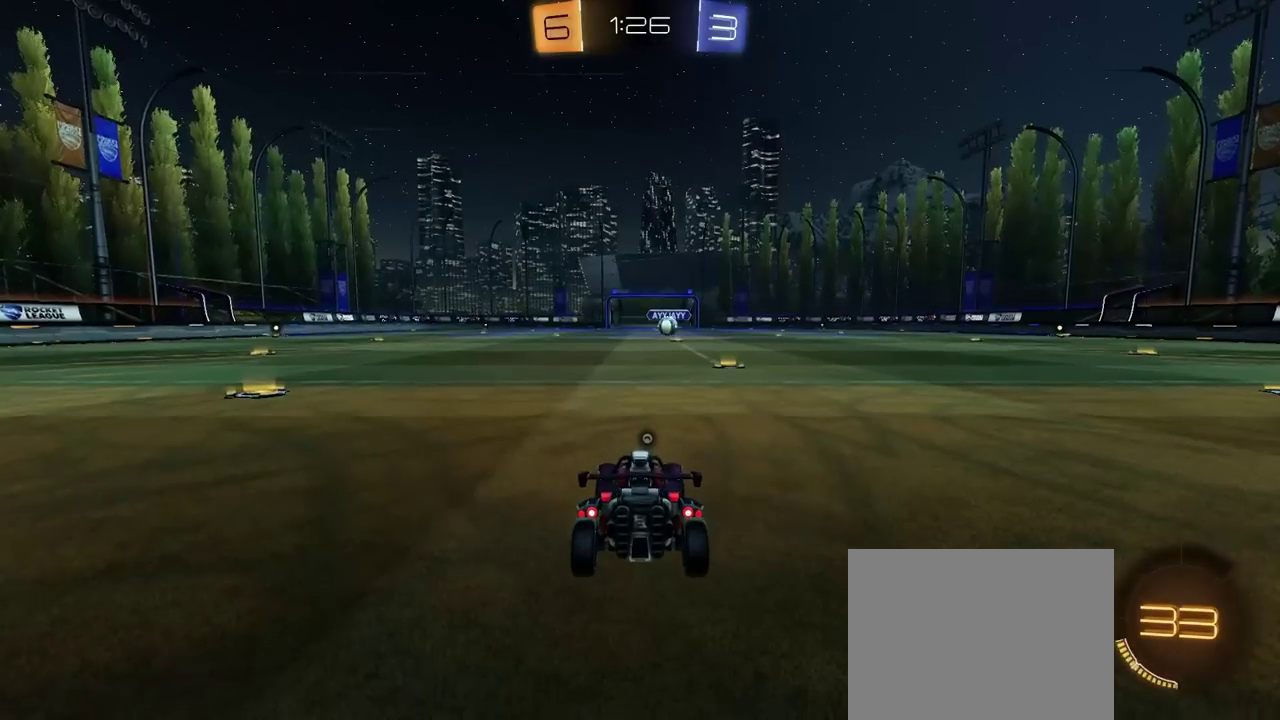
{"buttons": [], "left_stick": "center", "right_stick": "center", "events": [[17, "CROSS", "up"], [233, "TRIANGLE", "down"], [367, "TRIANGLE", "up"]]}
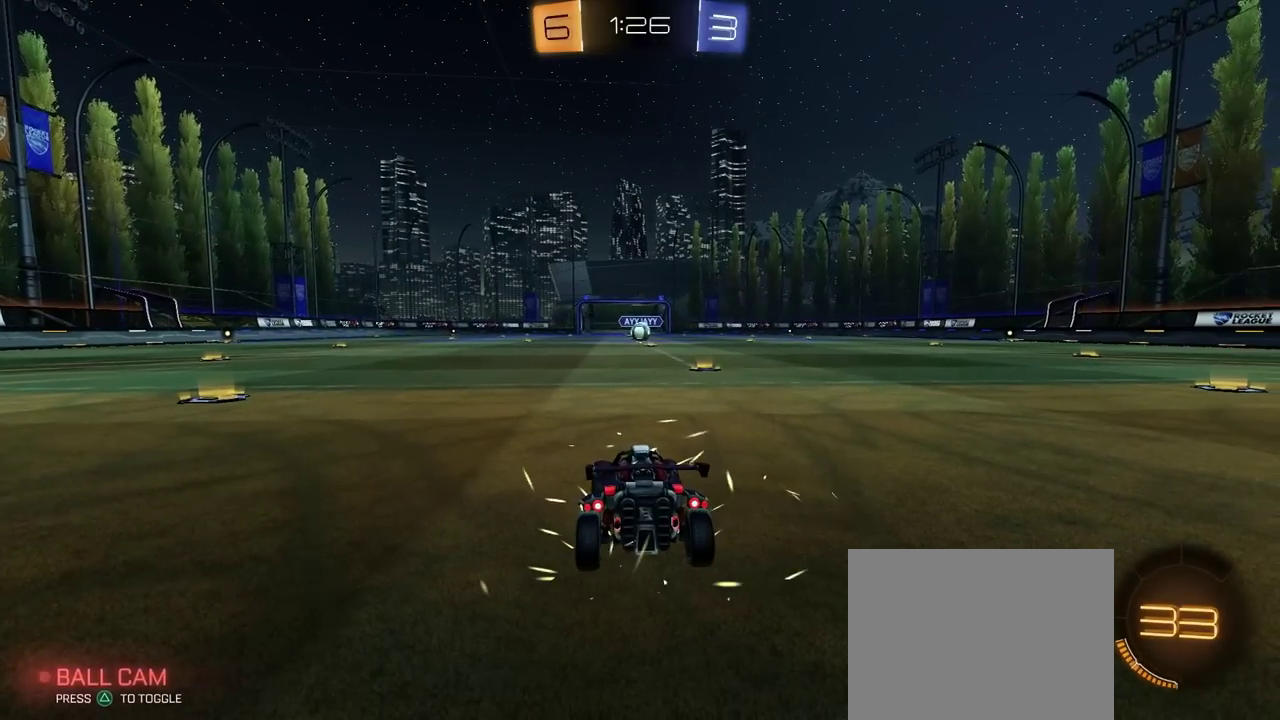
{"buttons": ["R2", "R3"], "left_stick": "center", "right_stick": "center", "events": [[483, "R2", "down"]]}
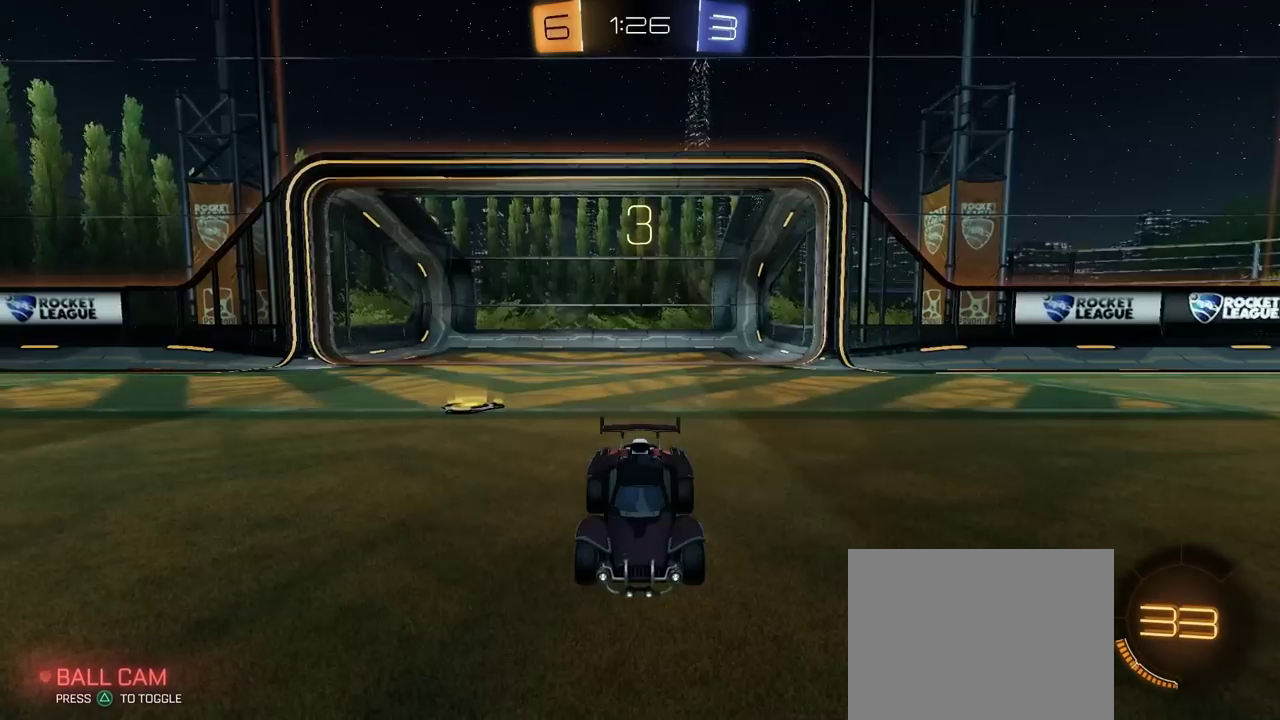
{"buttons": [], "left_stick": "center", "right_stick": "center", "events": [[367, "R2", "up"]]}
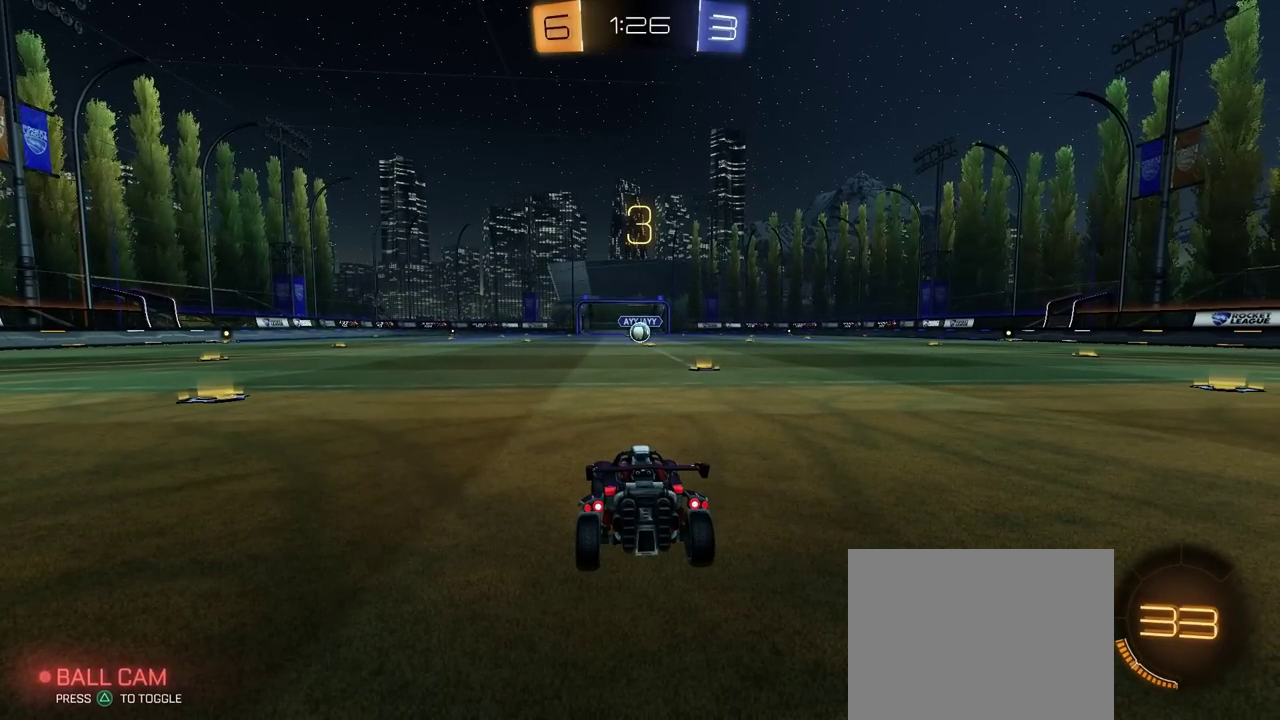
{"buttons": ["SELECT"], "left_stick": "center", "right_stick": "center", "events": [[383, "SELECT", "down"]]}
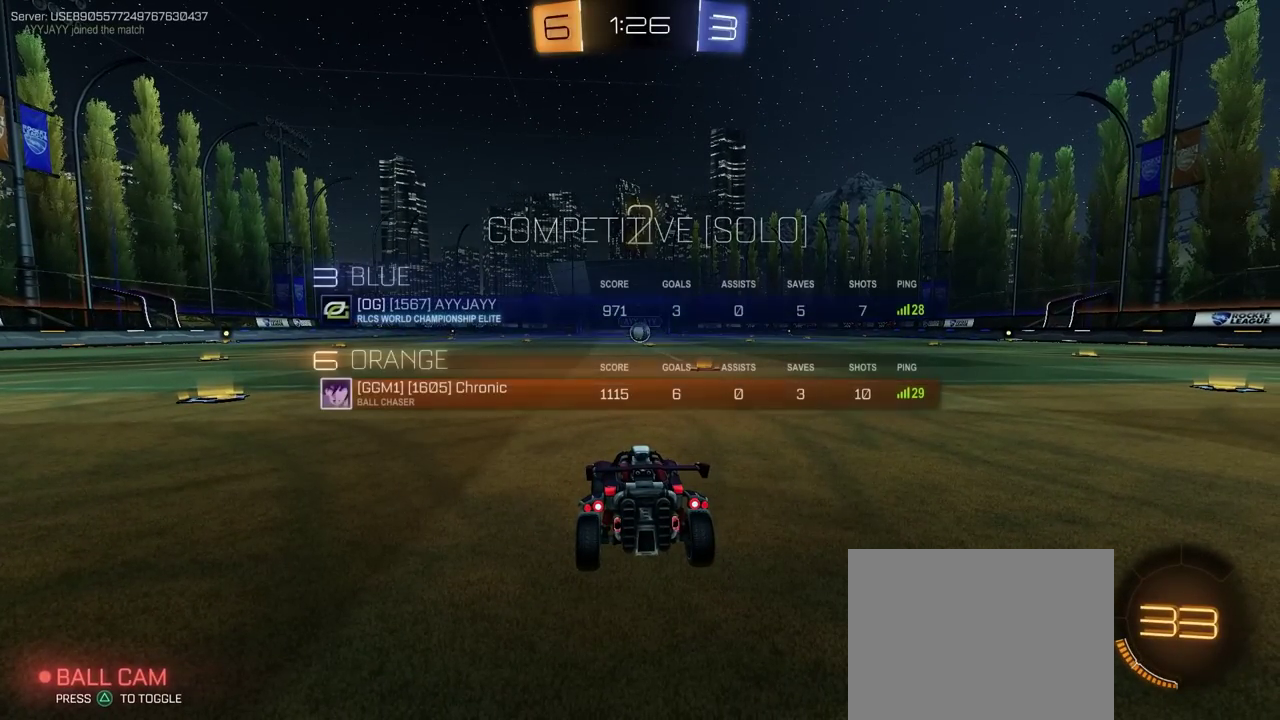
{"buttons": [], "left_stick": "center", "right_stick": "center", "events": [[67, "SELECT", "up"]]}
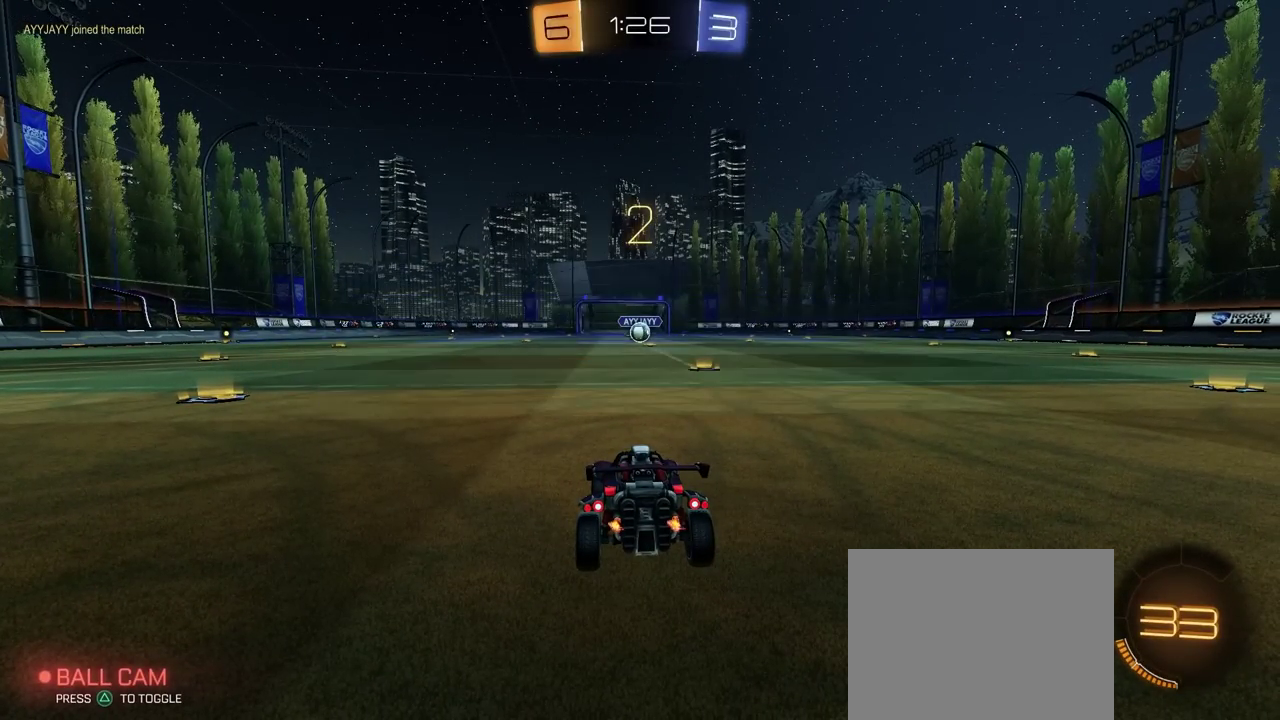
{"buttons": [], "left_stick": "center", "right_stick": "center", "events": []}
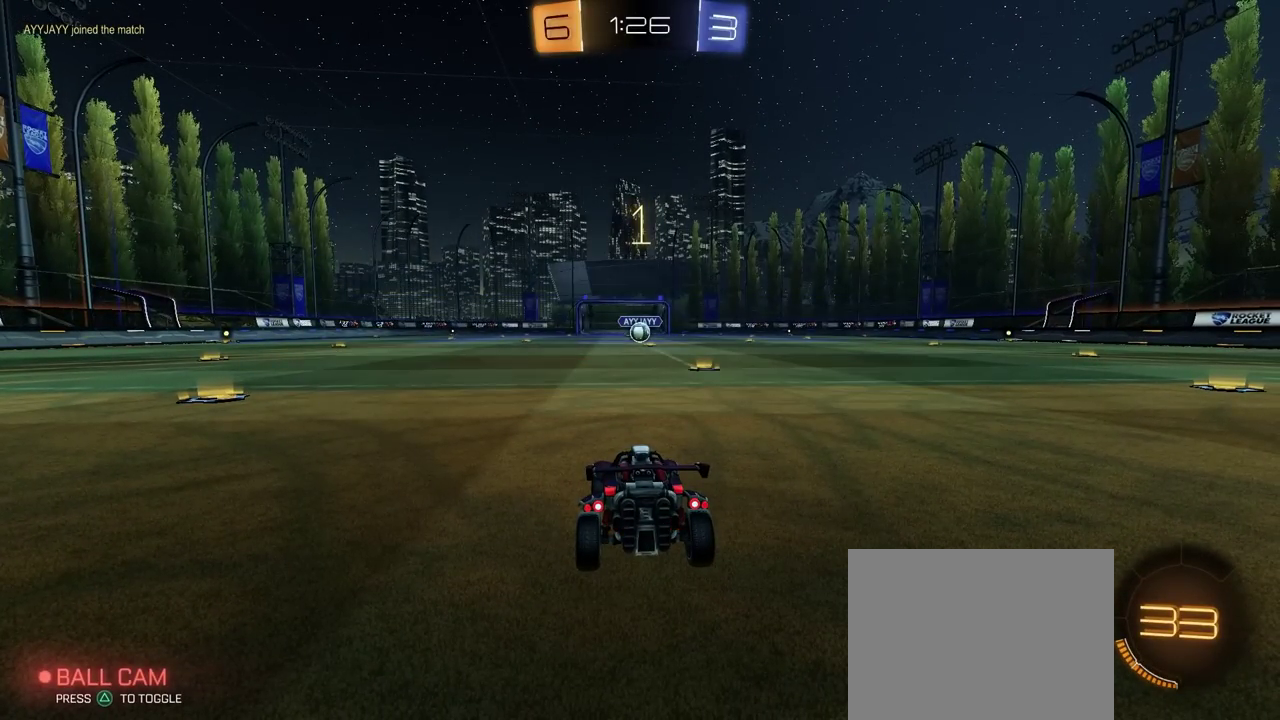
{"buttons": ["R2"], "left_stick": "center", "right_stick": "center", "events": [[100, "R2", "down"]]}
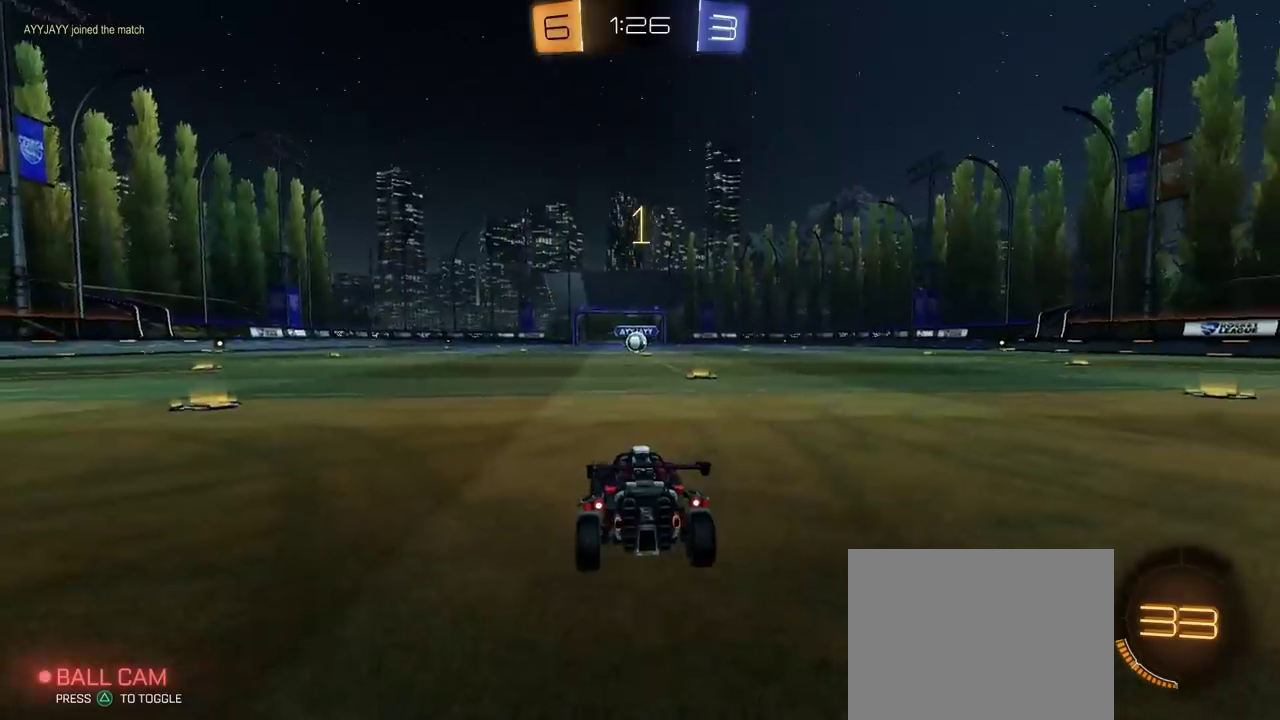
{"buttons": ["CIRCLE", "R2"], "left_stick": "center", "right_stick": "center", "events": [[33, "CIRCLE", "down"], [67, "TRIANGLE", "down"], [167, "TRIANGLE", "up"], [233, "left_stick", "right"], [367, "left_stick", "center"]]}
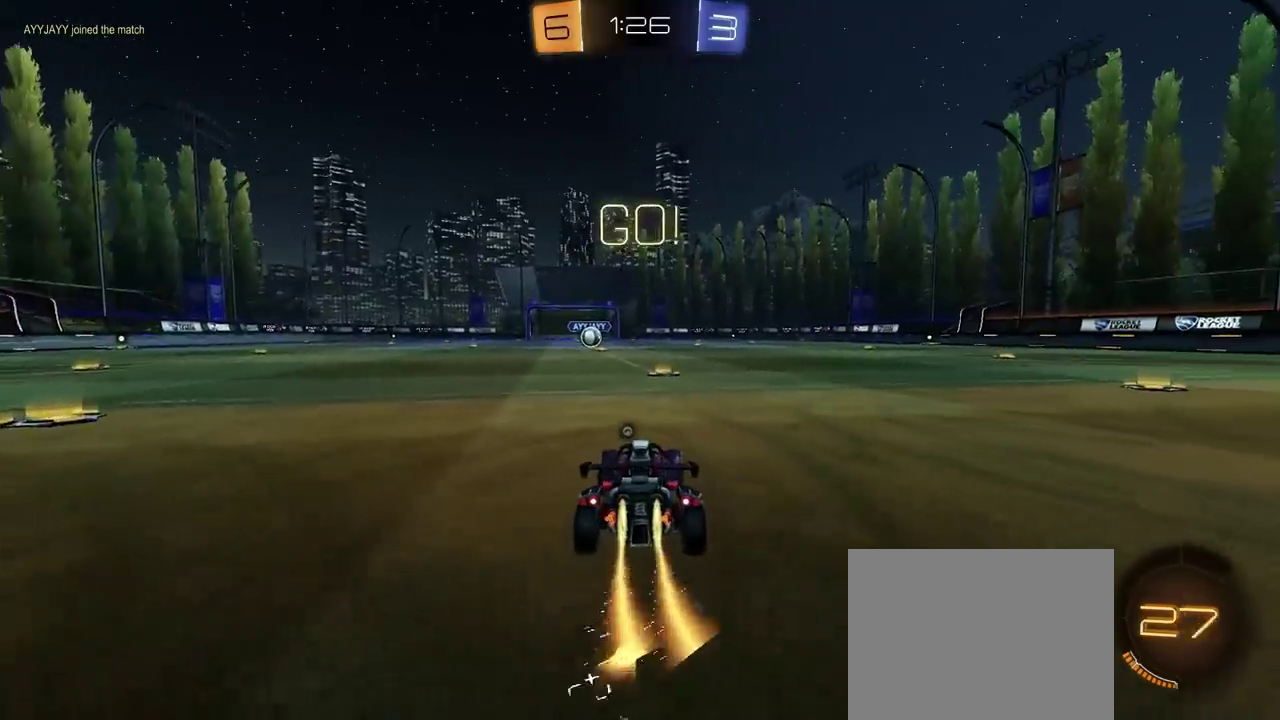
{"buttons": ["CIRCLE", "R2"], "left_stick": "up-left", "right_stick": "center", "events": [[433, "CROSS", "down"], [483, "left_stick", "up-left"], [500, "CROSS", "up"]]}
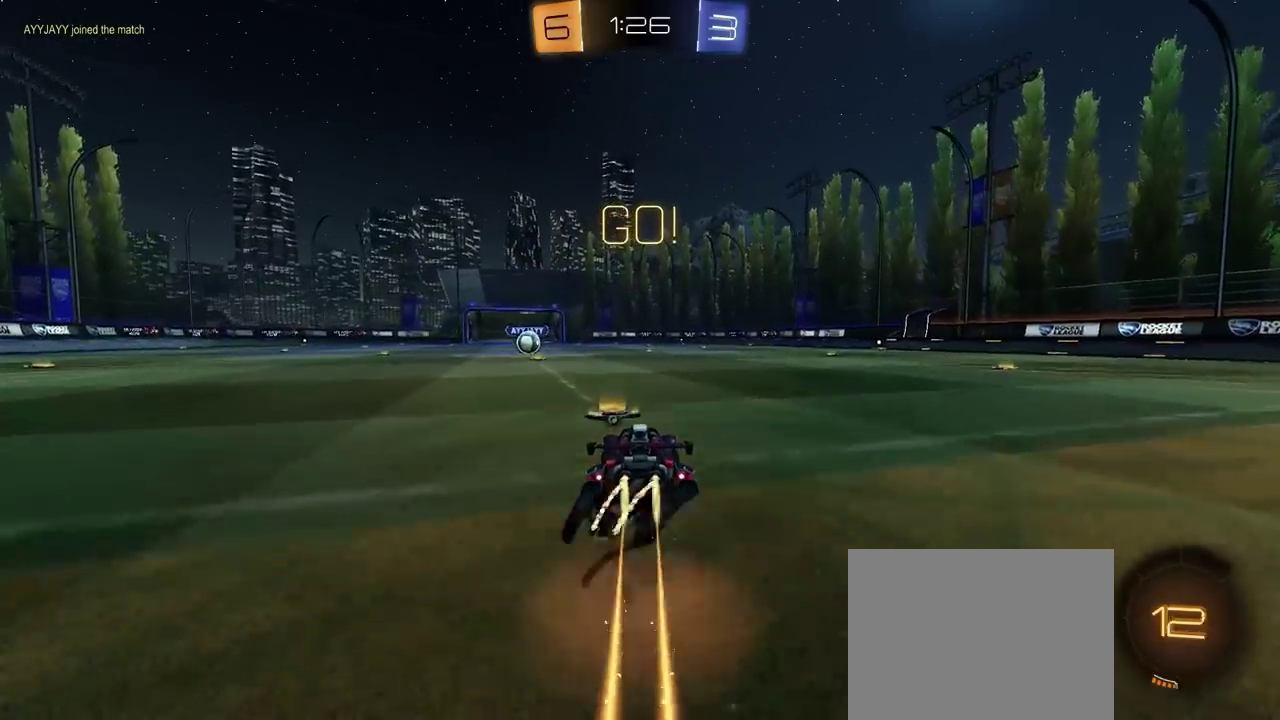
{"buttons": ["CIRCLE", "R2"], "left_stick": "down-left", "right_stick": "center"}
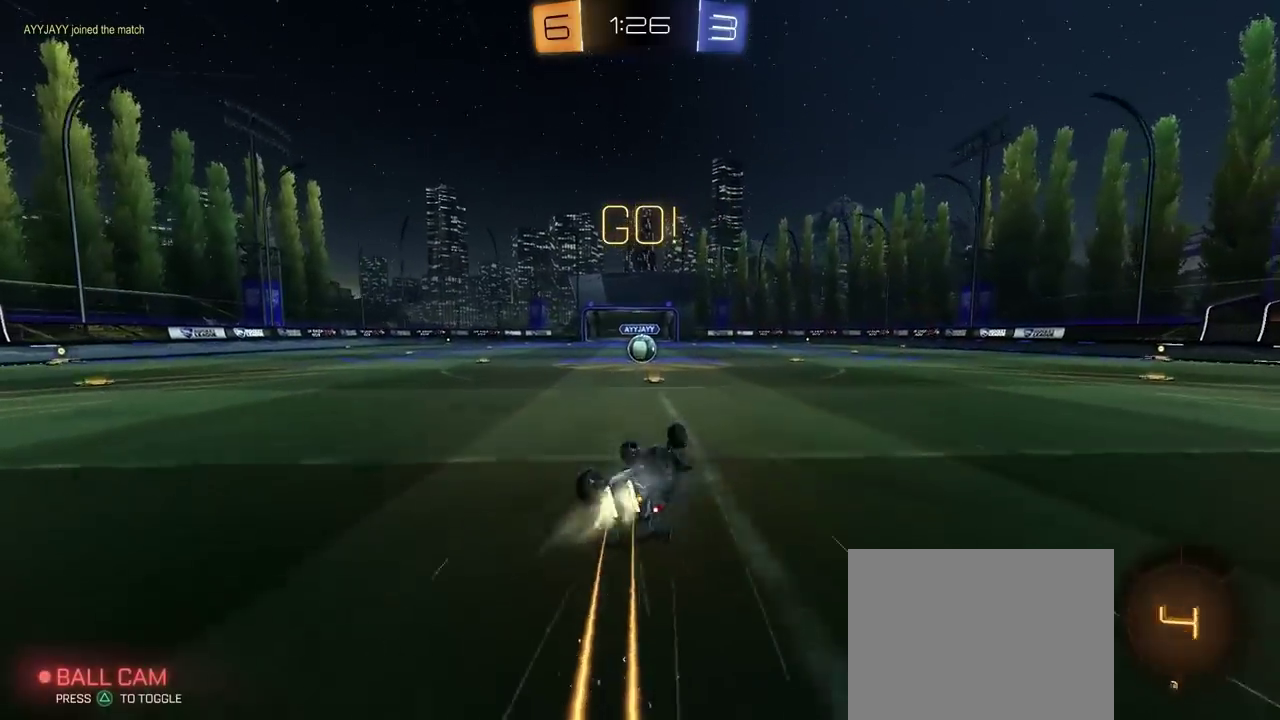
{"buttons": ["R2"], "left_stick": "center", "right_stick": "center"}